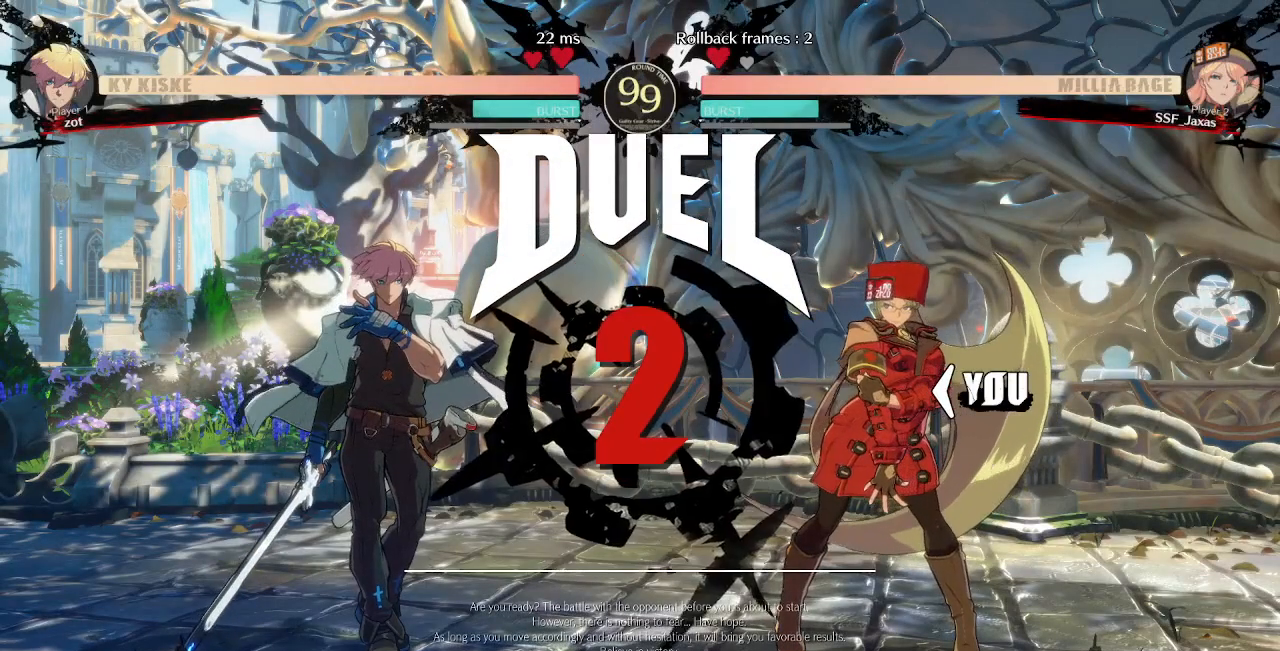
Gameplay with a controller (arcade stick); each line is a JSON object with the inputs held at the frame after it (dt_ms = milliseconds from this image to that frame). "events" lists button and stick changes between this image and that frame as [ms after this image, input, new state], when the widget could be followed in between. Not read: L3 R3 SELECT START other_buttons.
{"dt_ms": 500, "buttons": ["DPAD_LEFT"], "events": [[150, "DPAD_LEFT", "down"], [167, "DPAD_DOWN", "down"], [200, "DPAD_LEFT", "up"], [267, "DPAD_DOWN", "up"], [317, "DPAD_RIGHT", "down"], [400, "DPAD_RIGHT", "up"], [417, "DPAD_LEFT", "down"]]}
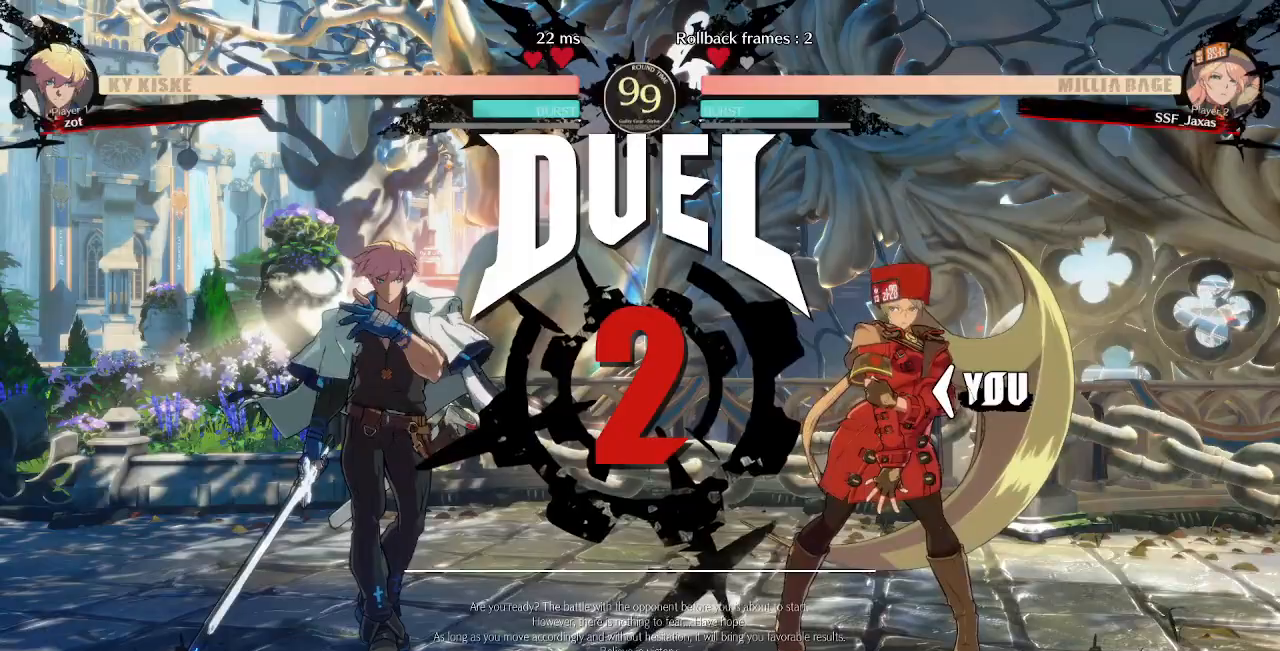
{"dt_ms": 500, "buttons": ["DPAD_LEFT"], "events": [[17, "DPAD_LEFT", "up"], [67, "DPAD_RIGHT", "down"], [200, "DPAD_RIGHT", "up"], [233, "DPAD_LEFT", "down"]]}
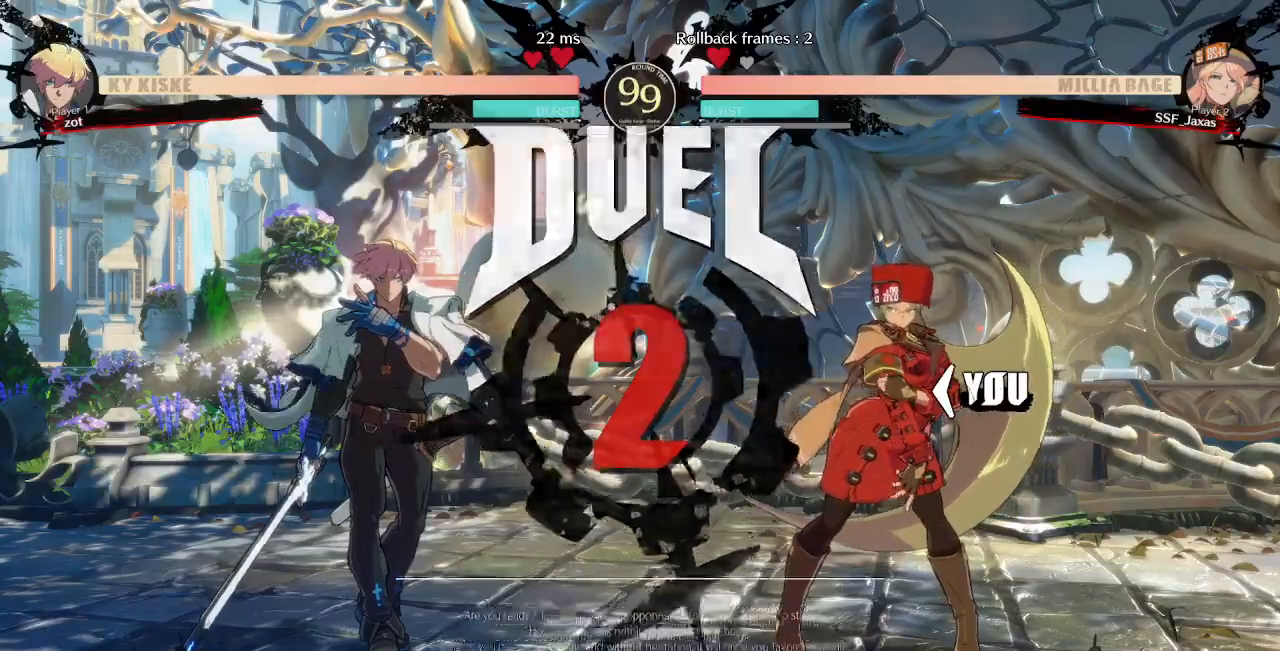
{"dt_ms": 500, "buttons": ["DPAD_RIGHT"], "events": [[117, "DPAD_LEFT", "up"], [133, "DPAD_RIGHT", "down"]]}
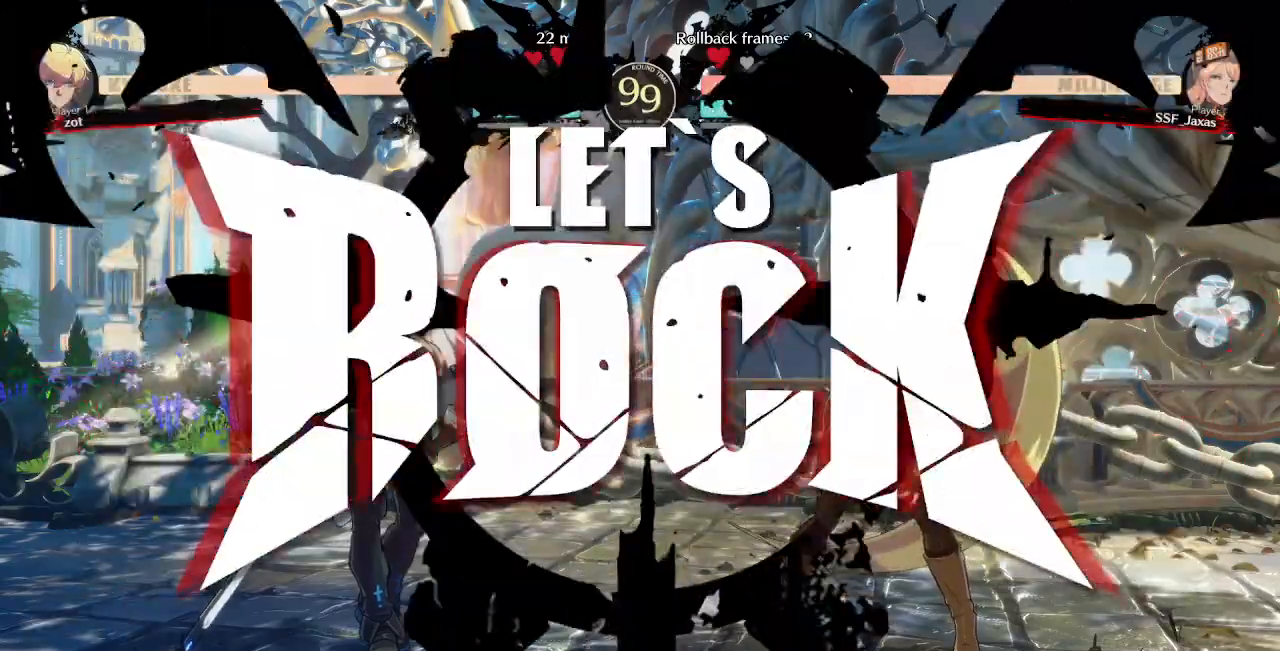
{"dt_ms": 500, "buttons": ["L1"], "events": [[133, "DPAD_RIGHT", "up"], [350, "DPAD_UP", "down"], [467, "DPAD_UP", "up"], [483, "L1", "down"]]}
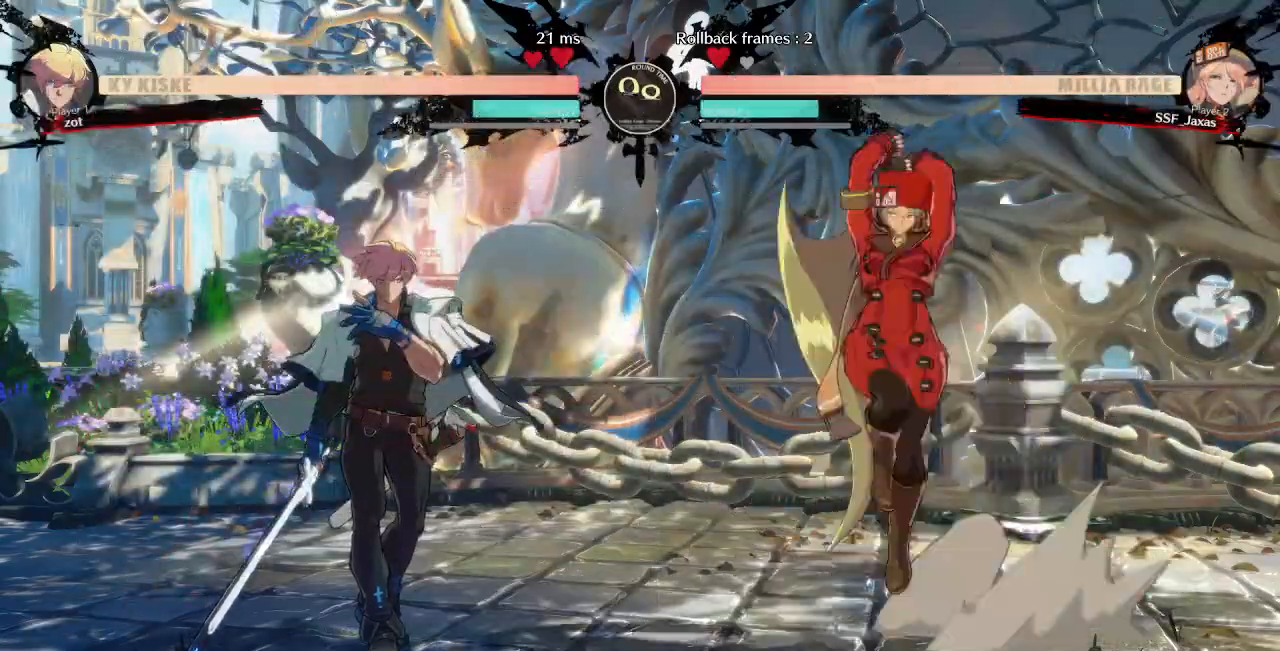
{"dt_ms": 500, "buttons": ["DPAD_RIGHT"], "events": [[67, "L1", "up"], [83, "DPAD_RIGHT", "down"], [417, "TRIANGLE", "down"], [450, "TRIANGLE", "up"]]}
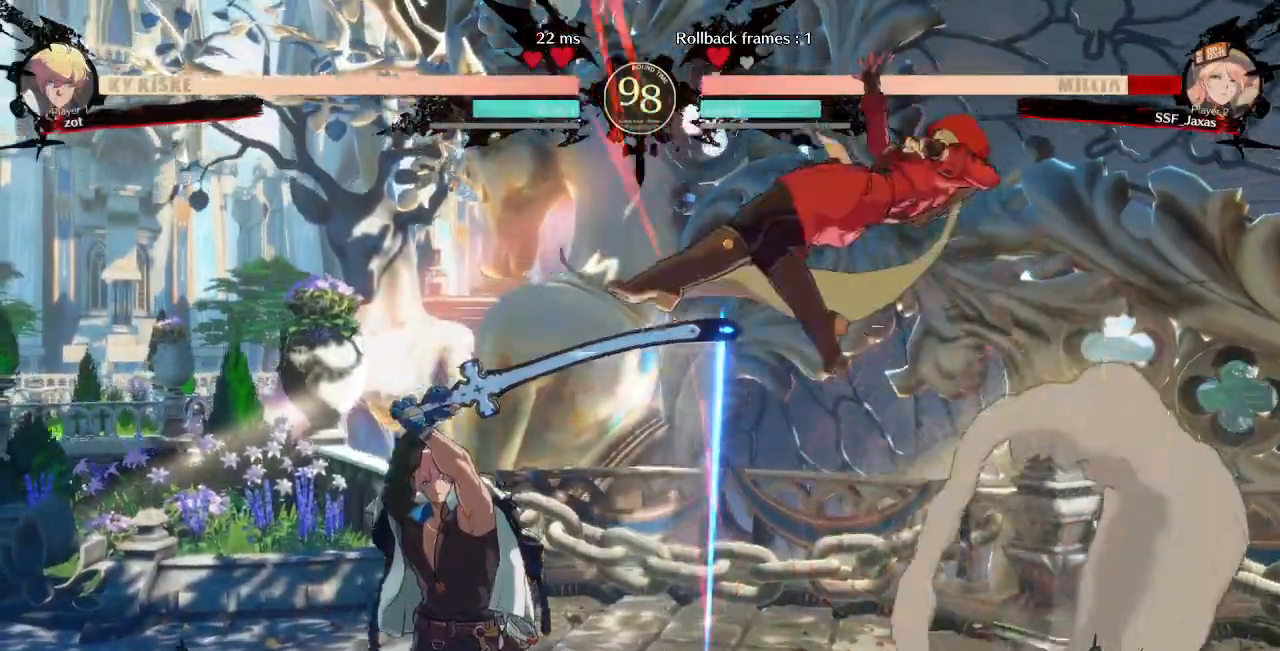
{"dt_ms": 500, "buttons": ["SQUARE", "DPAD_RIGHT"], "events": [[467, "SQUARE", "down"]]}
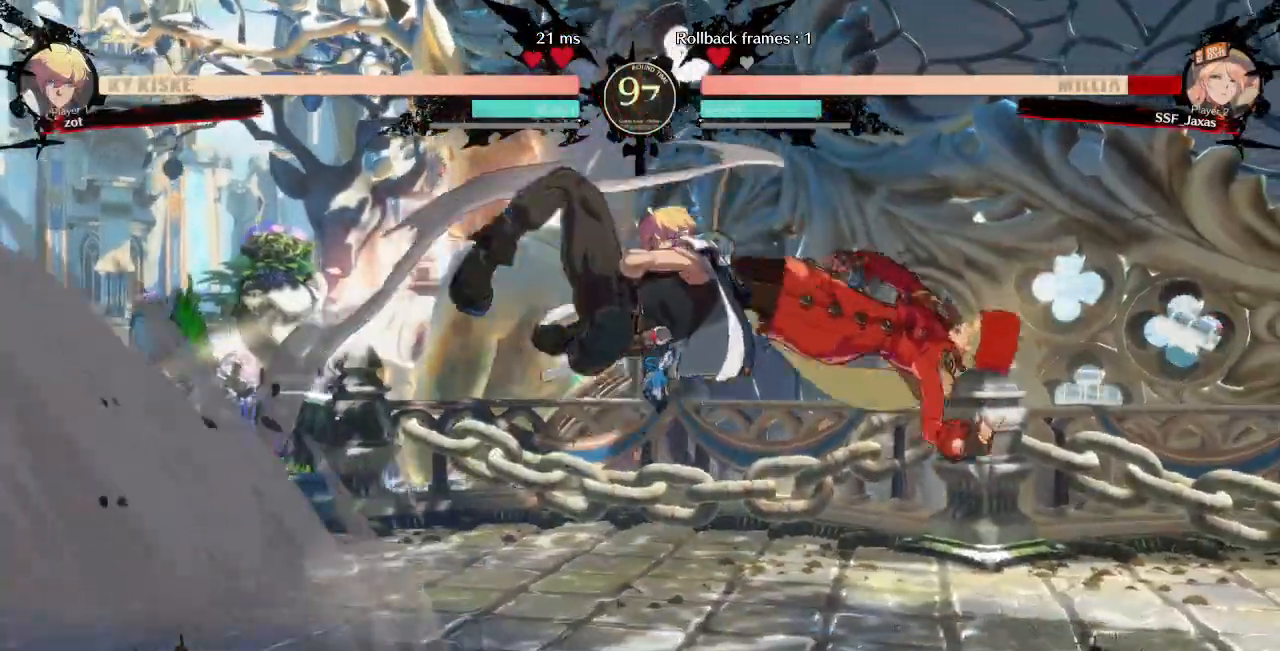
{"dt_ms": 500, "buttons": ["SQUARE", "DPAD_DOWN", "DPAD_RIGHT"]}
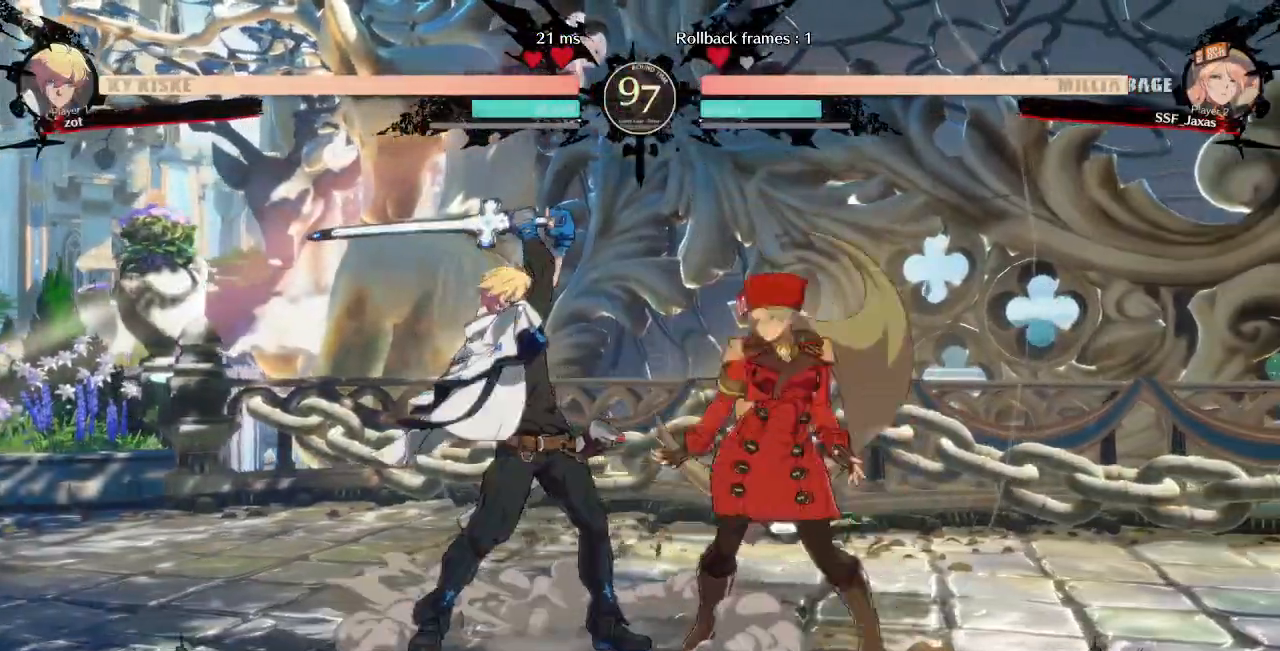
{"dt_ms": 500, "buttons": ["DPAD_DOWN", "DPAD_RIGHT"], "events": [[83, "SQUARE", "up"], [117, "R2", "down"], [350, "R2", "up"]]}
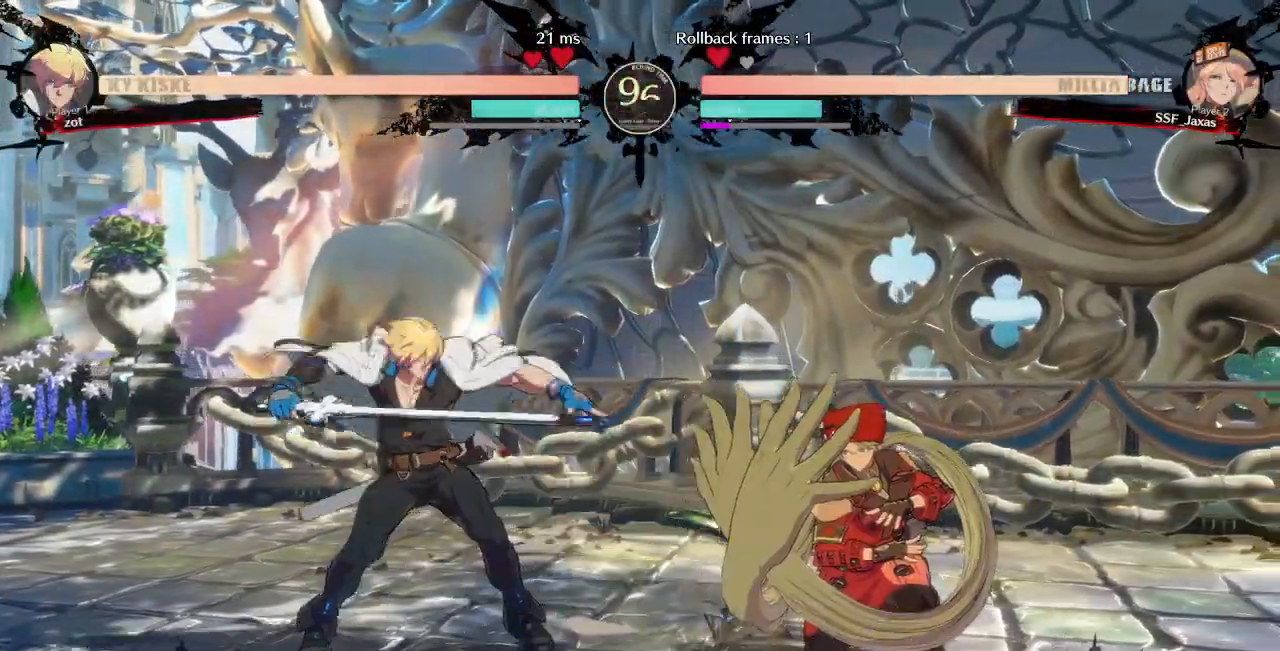
{"dt_ms": 500, "buttons": ["DPAD_DOWN", "DPAD_RIGHT"], "events": []}
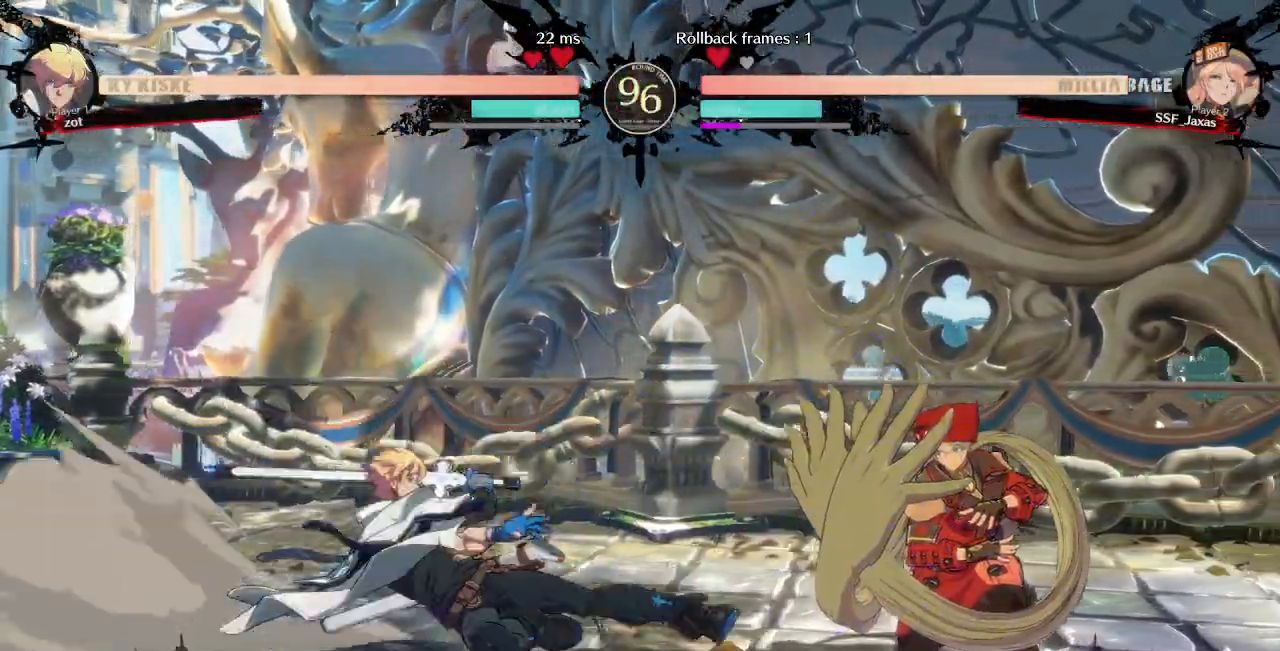
{"dt_ms": 500, "buttons": ["DPAD_DOWN", "DPAD_RIGHT"], "events": []}
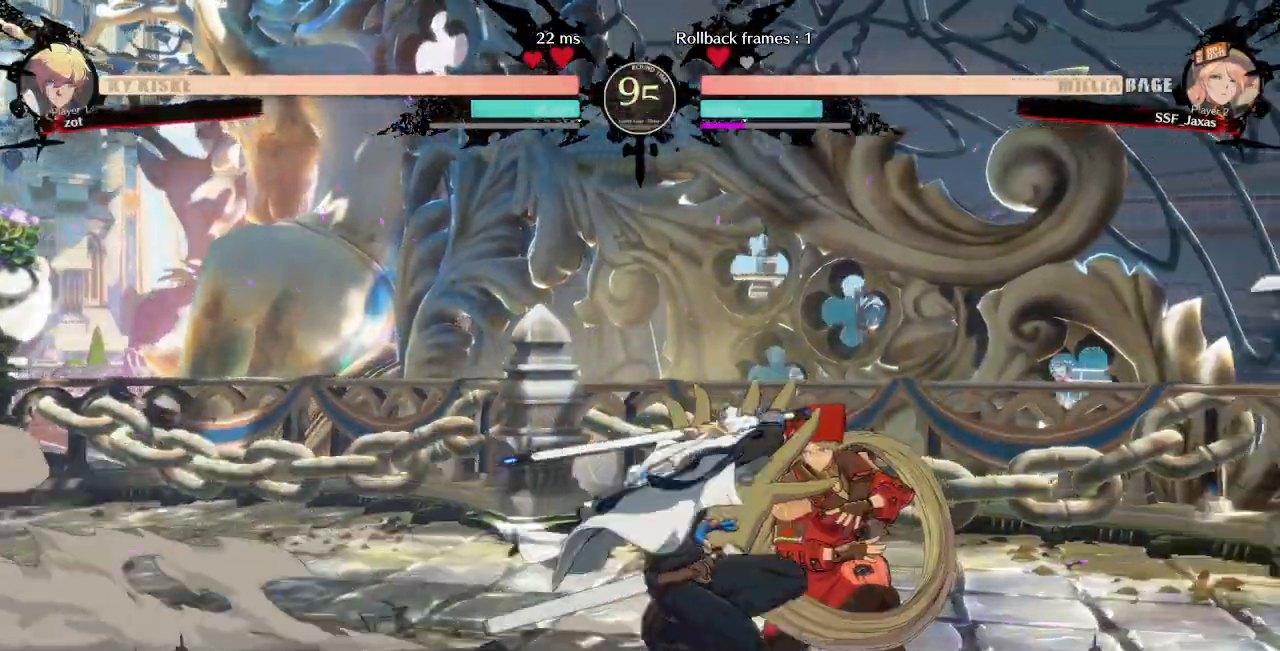
{"dt_ms": 500, "buttons": ["DPAD_DOWN"], "events": [[333, "DPAD_RIGHT", "up"]]}
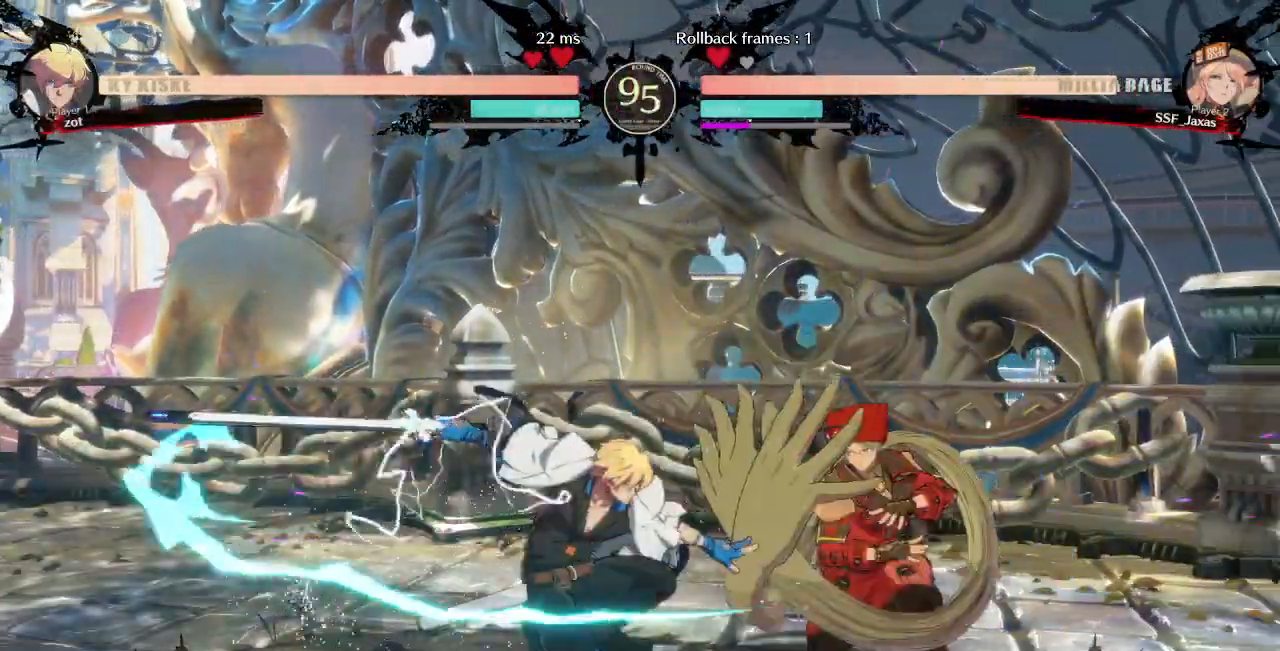
{"dt_ms": 500, "buttons": [], "events": [[33, "SQUARE", "down"], [150, "SQUARE", "up"], [233, "R2", "down"], [367, "DPAD_DOWN", "up"], [400, "R2", "up"]]}
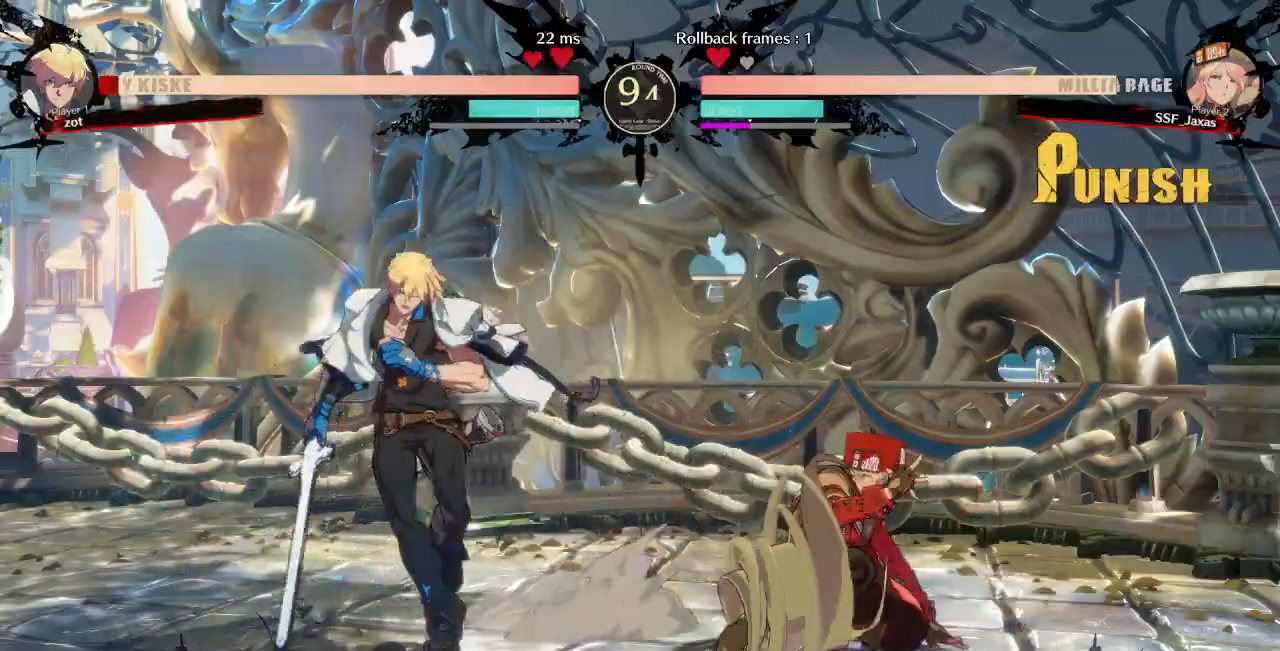
{"dt_ms": 1000, "buttons": []}
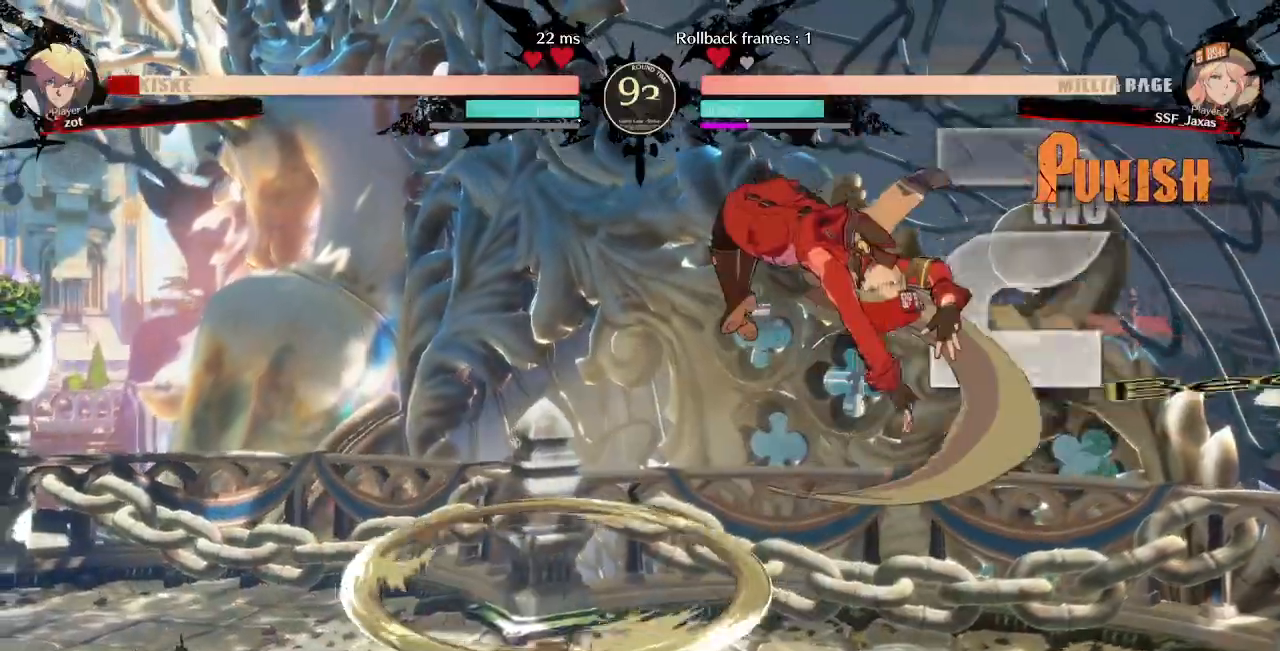
{"dt_ms": 1000, "buttons": []}
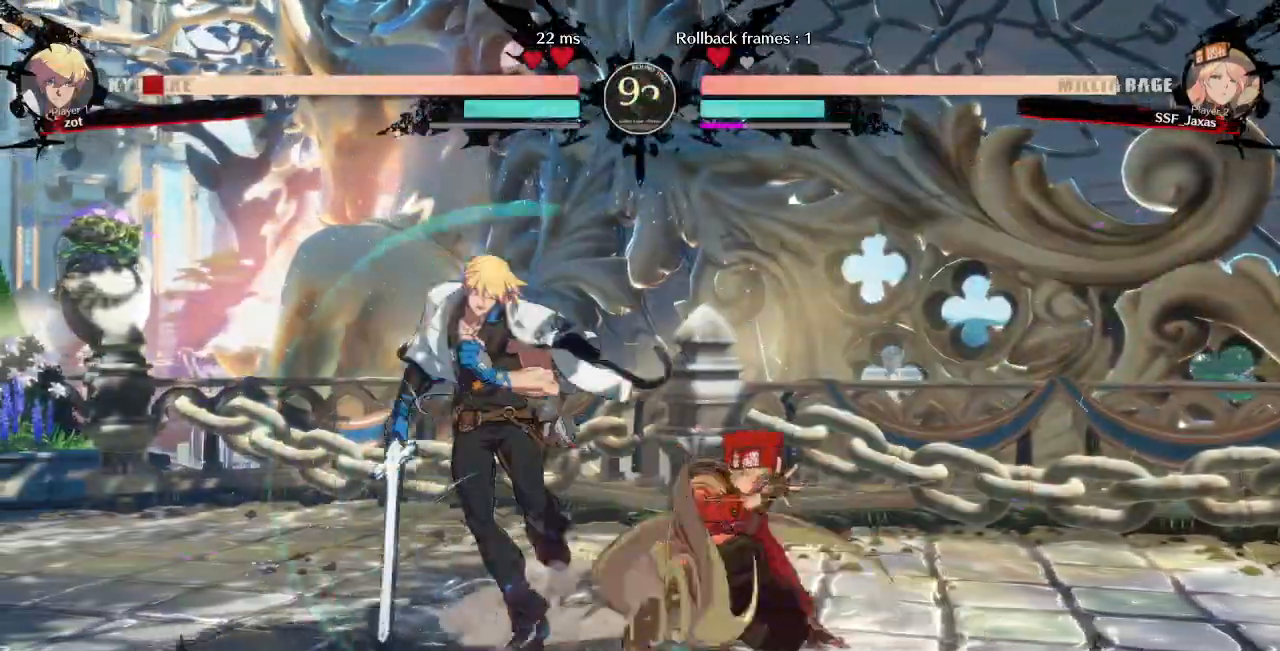
{"dt_ms": 500, "buttons": []}
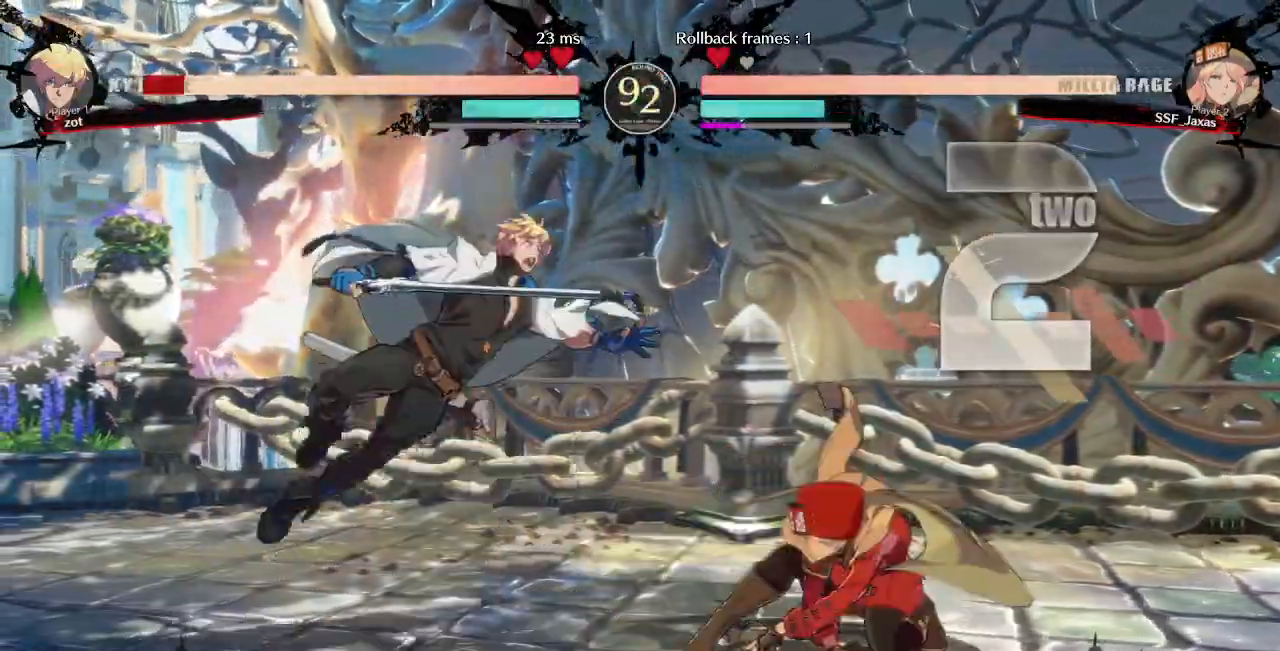
{"dt_ms": 500, "buttons": []}